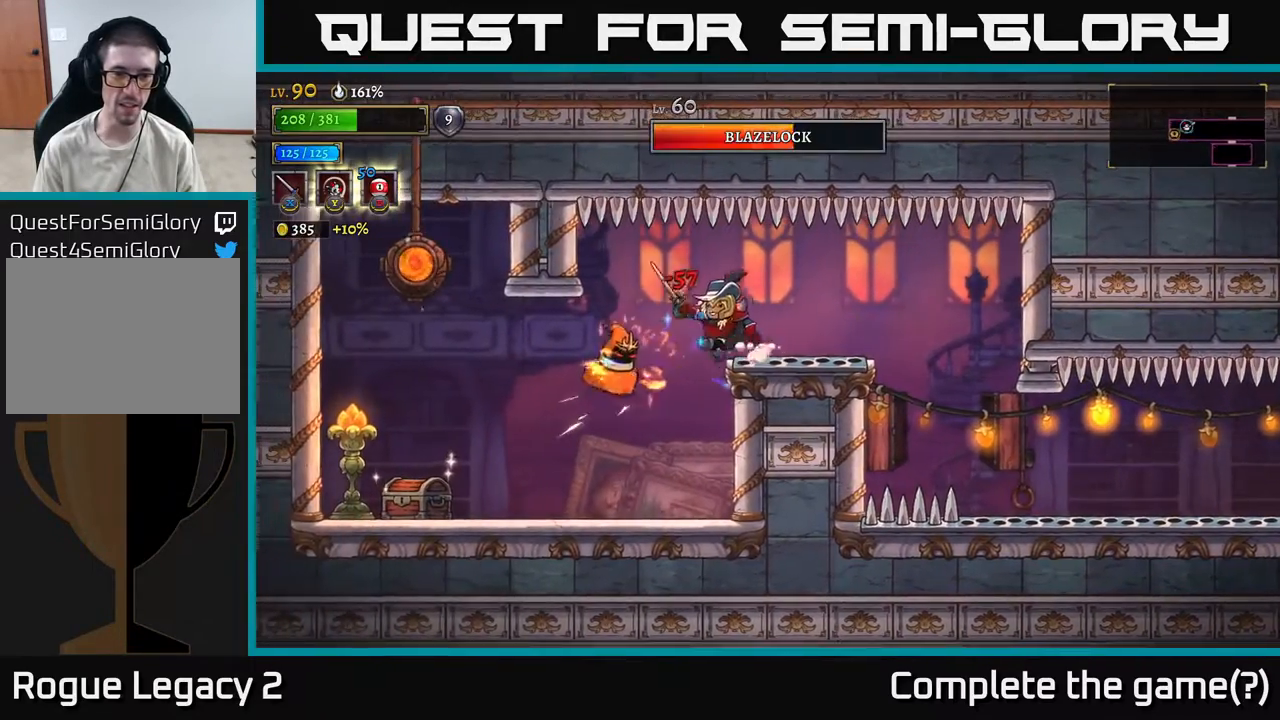
Gameplay with a controller (Xbox layout); each line is a JSON object with the inputs held at the frame after it. "events" lists button and stick changes between this image and that frame as [ms after this image, input, new state], when the widget could be followed in between.
{"buttons": [], "left_stick": "center", "right_stick": "center", "events": [[83, "X", "down"], [200, "X", "up"], [400, "left_stick", "center"]]}
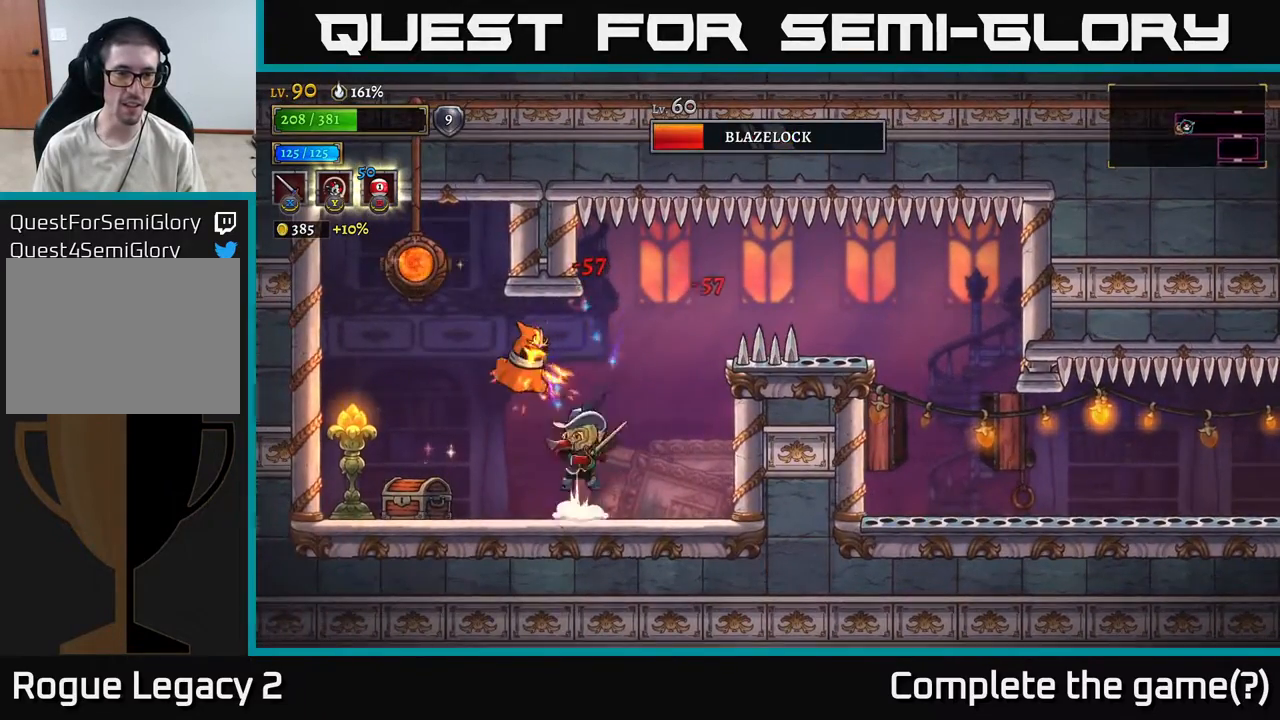
{"buttons": [], "left_stick": "left", "right_stick": "center", "events": [[17, "A", "down"], [33, "X", "down"], [167, "X", "up"], [167, "left_stick", "right"], [200, "A", "up"], [500, "left_stick", "left"]]}
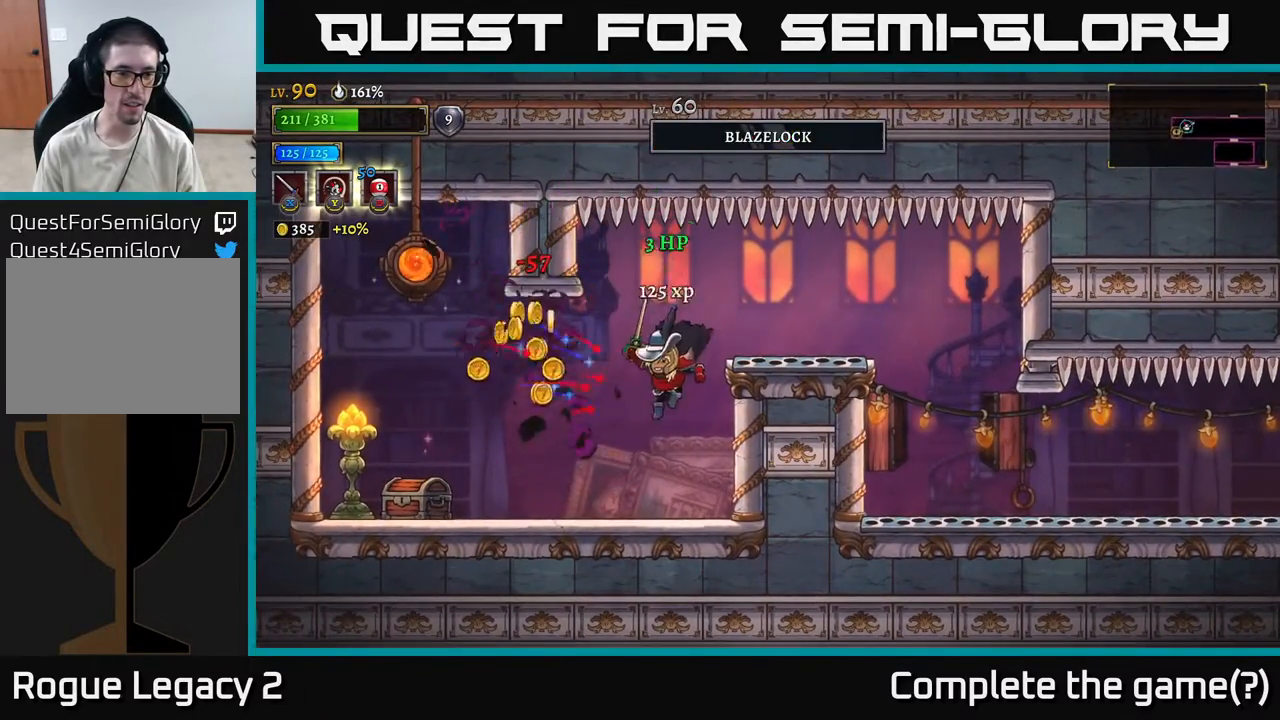
{"buttons": [], "left_stick": "left", "right_stick": "center", "events": [[350, "X", "down"], [450, "X", "up"]]}
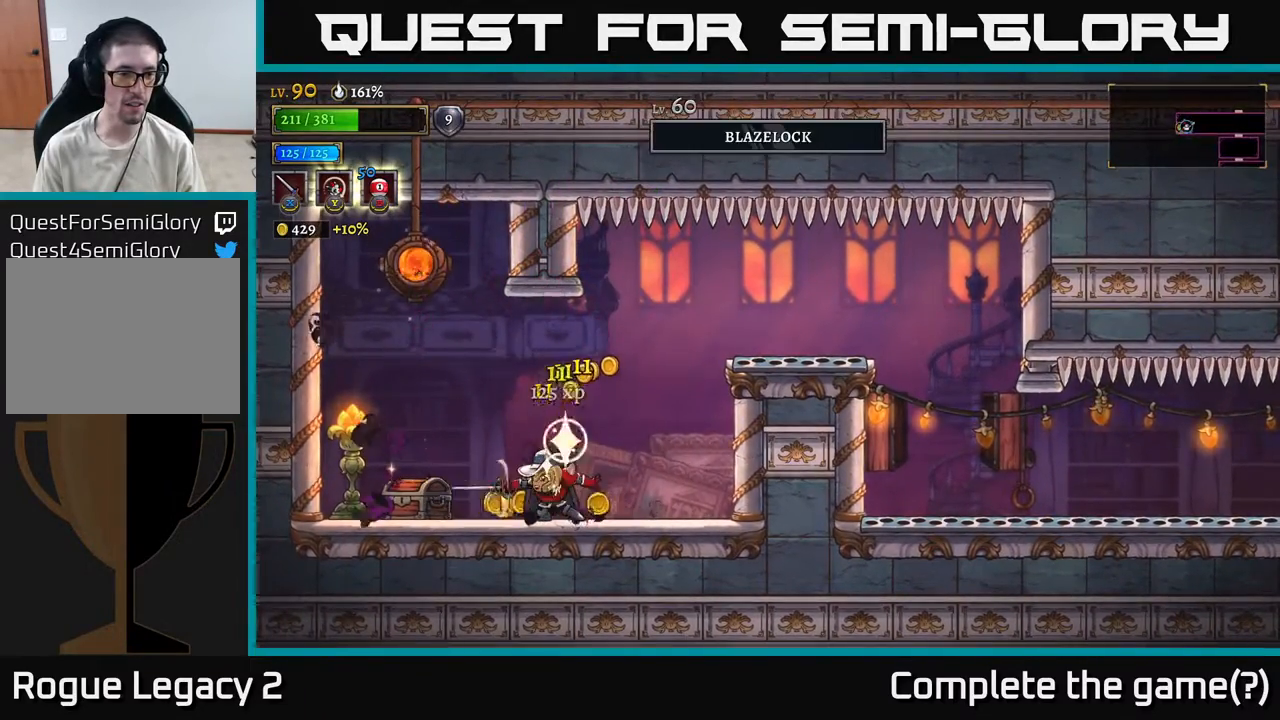
{"buttons": [], "left_stick": "left", "right_stick": "center", "events": [[367, "R1", "down"], [483, "R1", "up"]]}
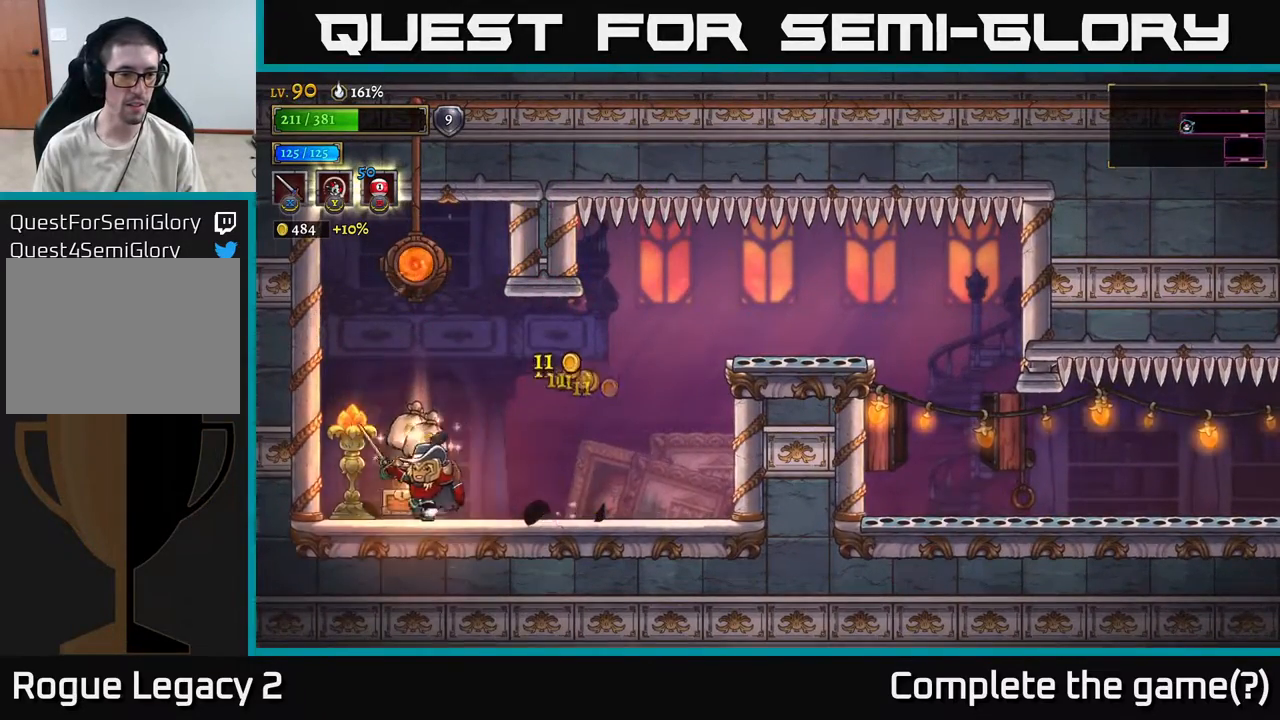
{"buttons": [], "left_stick": "right", "right_stick": "center", "events": [[67, "R1", "down"], [117, "R1", "up"], [300, "left_stick", "right"]]}
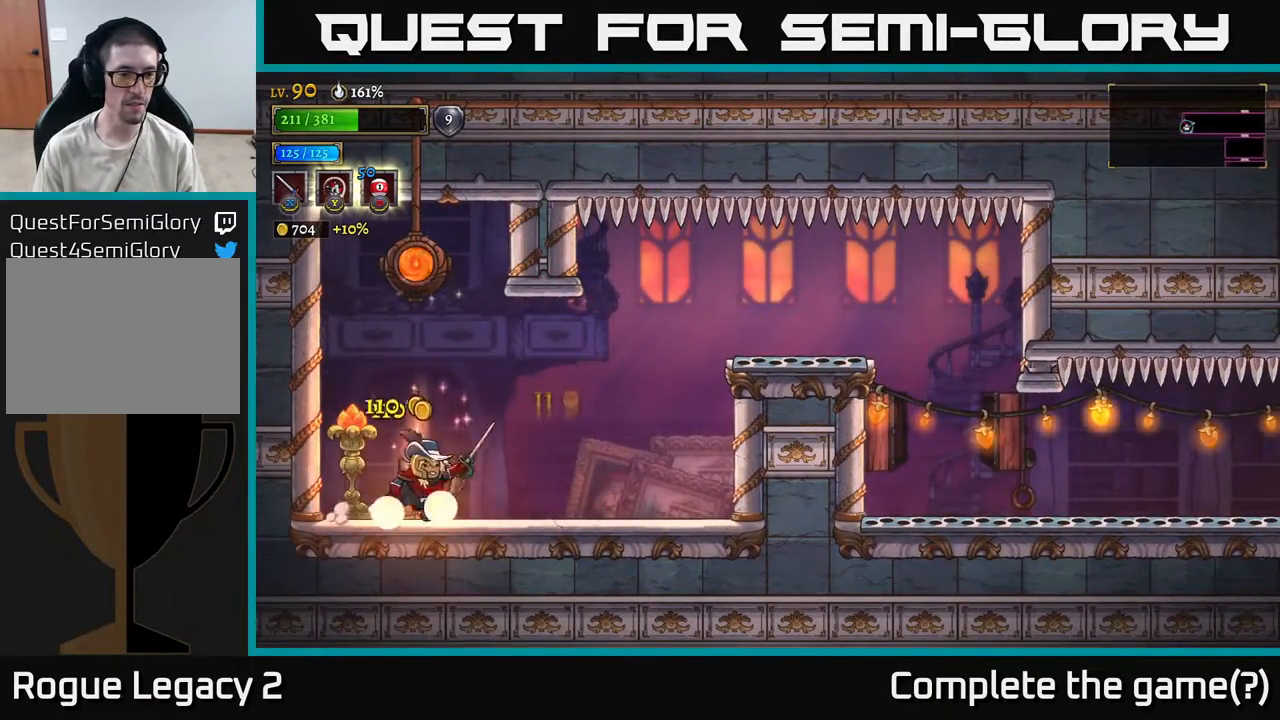
{"buttons": [], "left_stick": "right", "right_stick": "center", "events": [[133, "left_stick", "left"], [150, "A", "down"], [383, "left_stick", "right"], [400, "R1", "down"], [450, "A", "up"], [500, "R1", "up"]]}
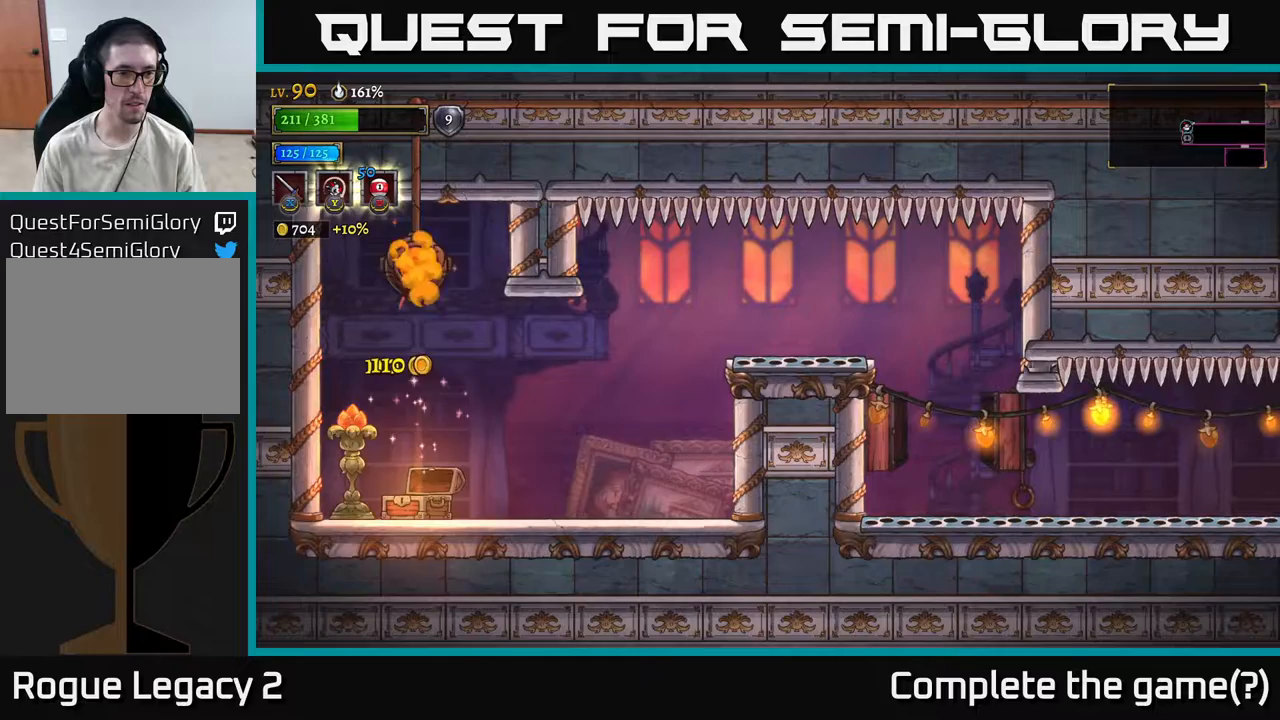
{"buttons": [], "left_stick": "center", "right_stick": "center", "events": [[17, "left_stick", "center"], [83, "R1", "down"], [200, "R1", "up"]]}
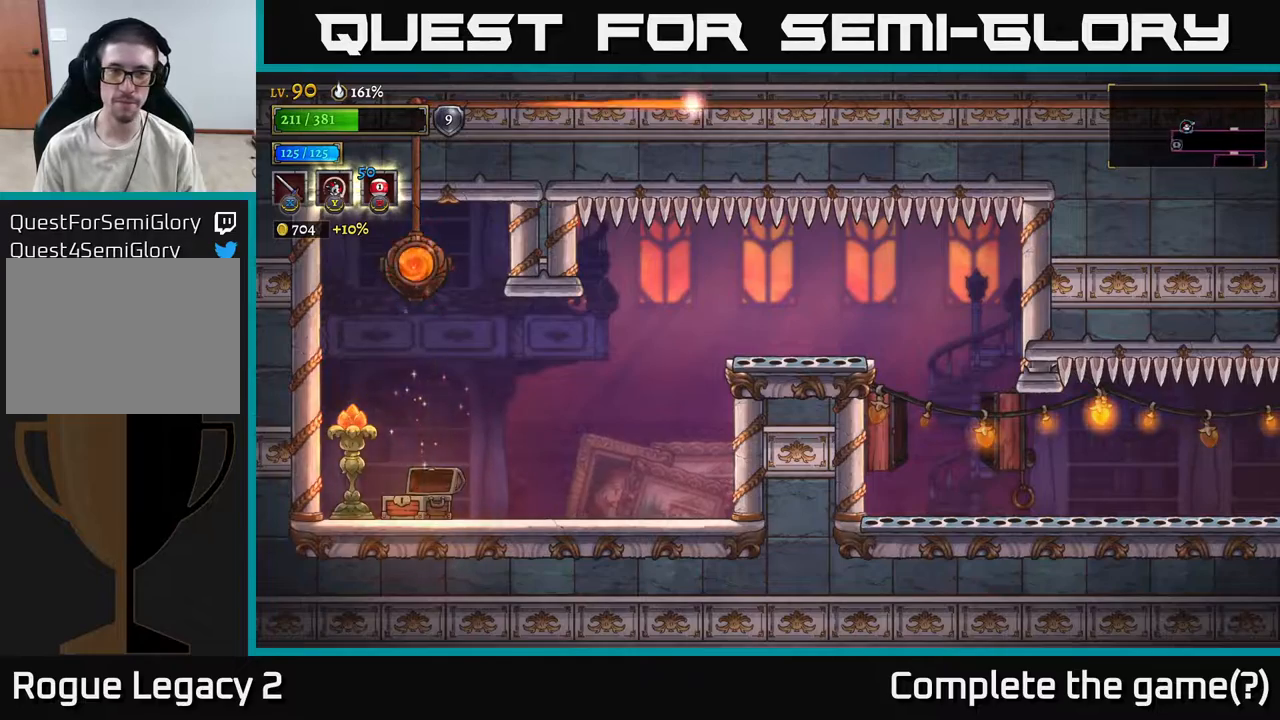
{"buttons": [], "left_stick": "center", "right_stick": "center", "events": []}
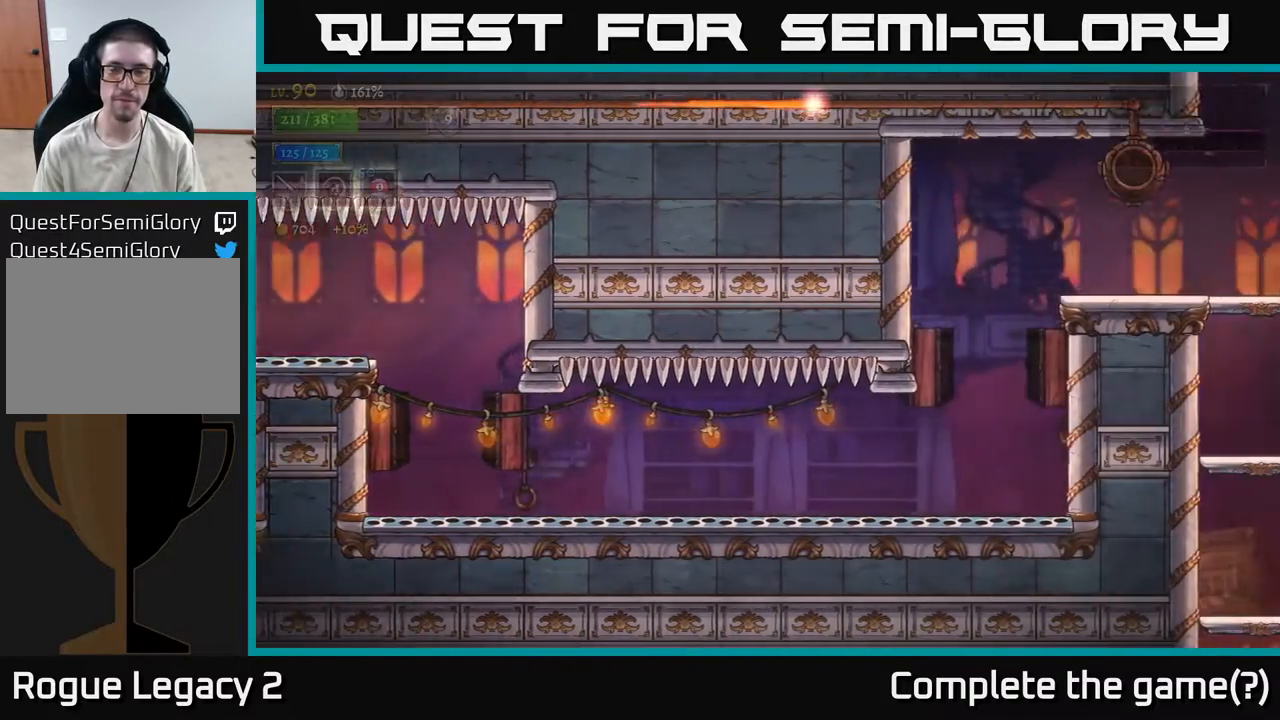
{"buttons": [], "left_stick": "center", "right_stick": "center", "events": []}
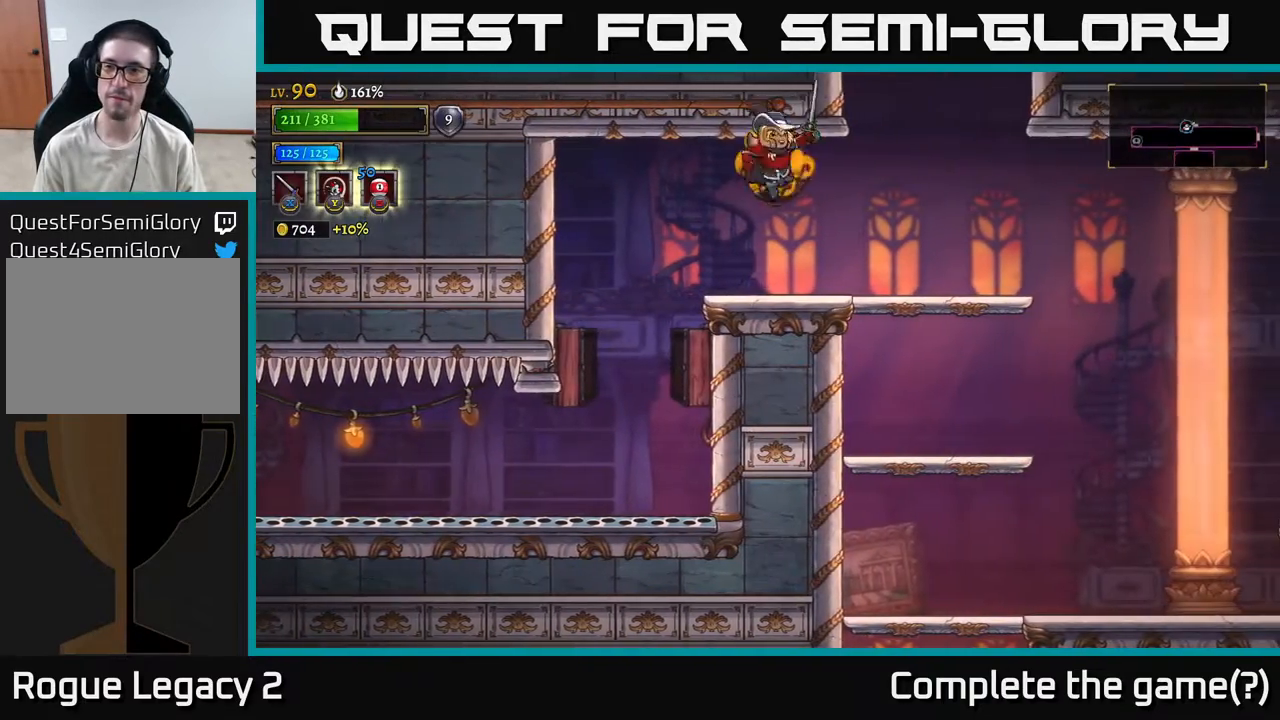
{"buttons": ["A"], "left_stick": "right", "right_stick": "center", "events": [[117, "left_stick", "right"], [500, "A", "down"]]}
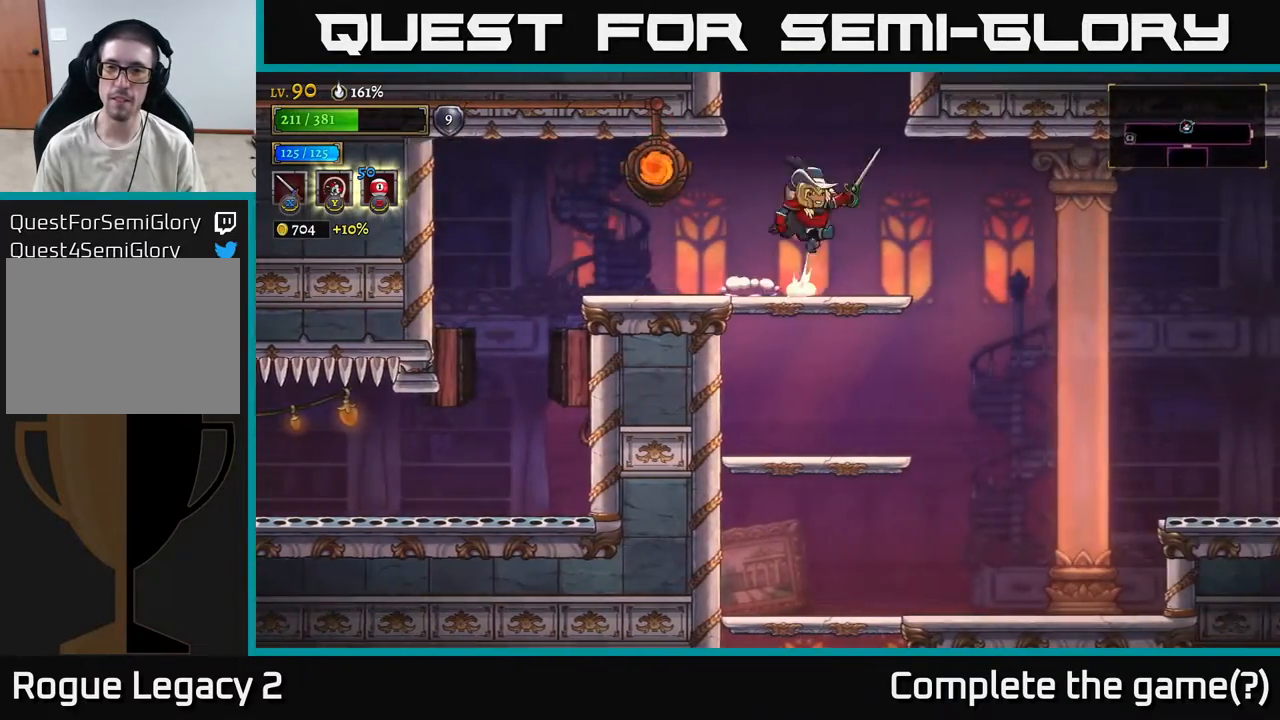
{"buttons": ["A"], "left_stick": "center", "right_stick": "center", "events": [[233, "left_stick", "left"], [433, "left_stick", "center"]]}
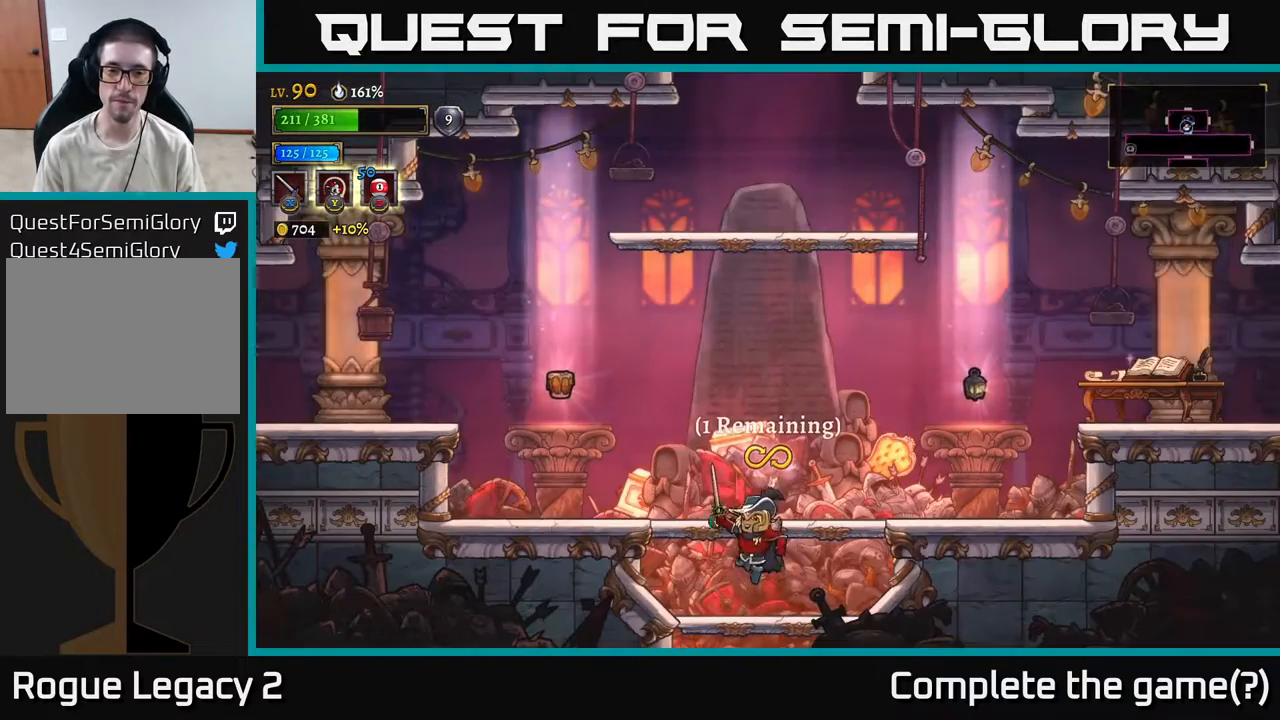
{"buttons": [], "left_stick": "left", "right_stick": "center", "events": [[17, "A", "up"], [417, "left_stick", "left"]]}
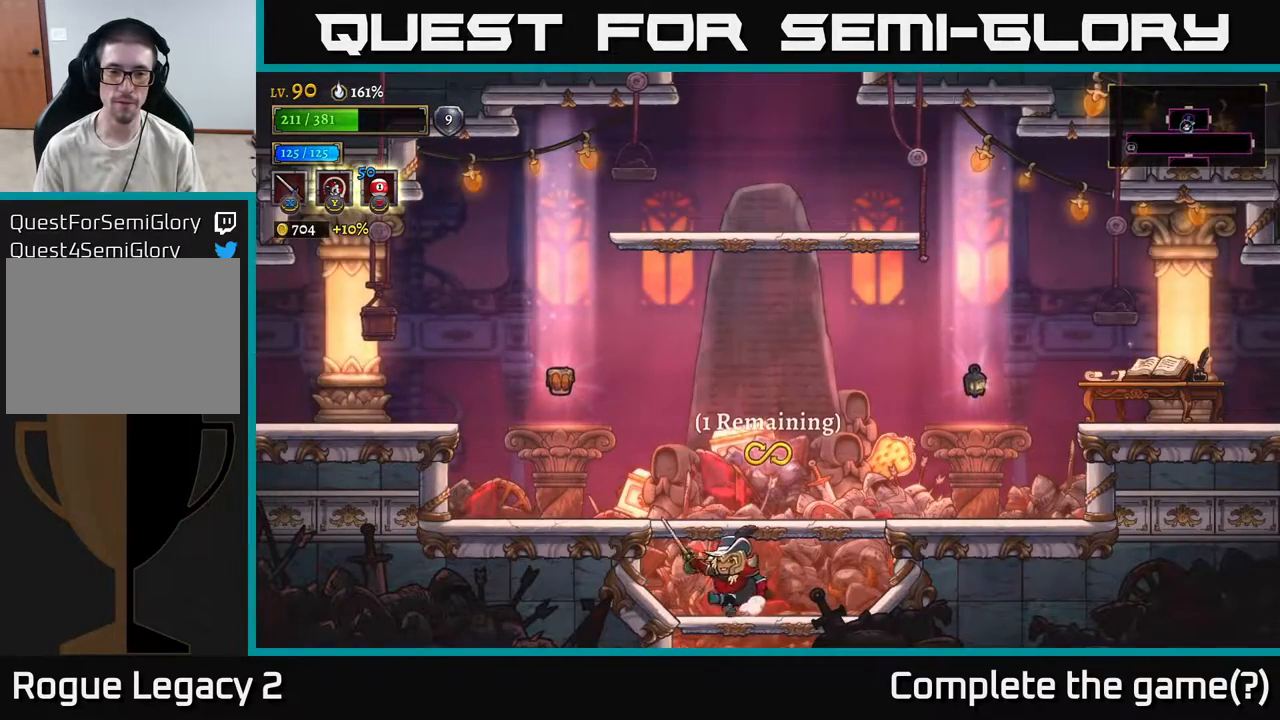
{"buttons": [], "left_stick": "center", "right_stick": "center", "events": [[67, "A", "down"], [150, "A", "up"], [167, "left_stick", "center"], [217, "left_stick", "right"], [483, "left_stick", "center"]]}
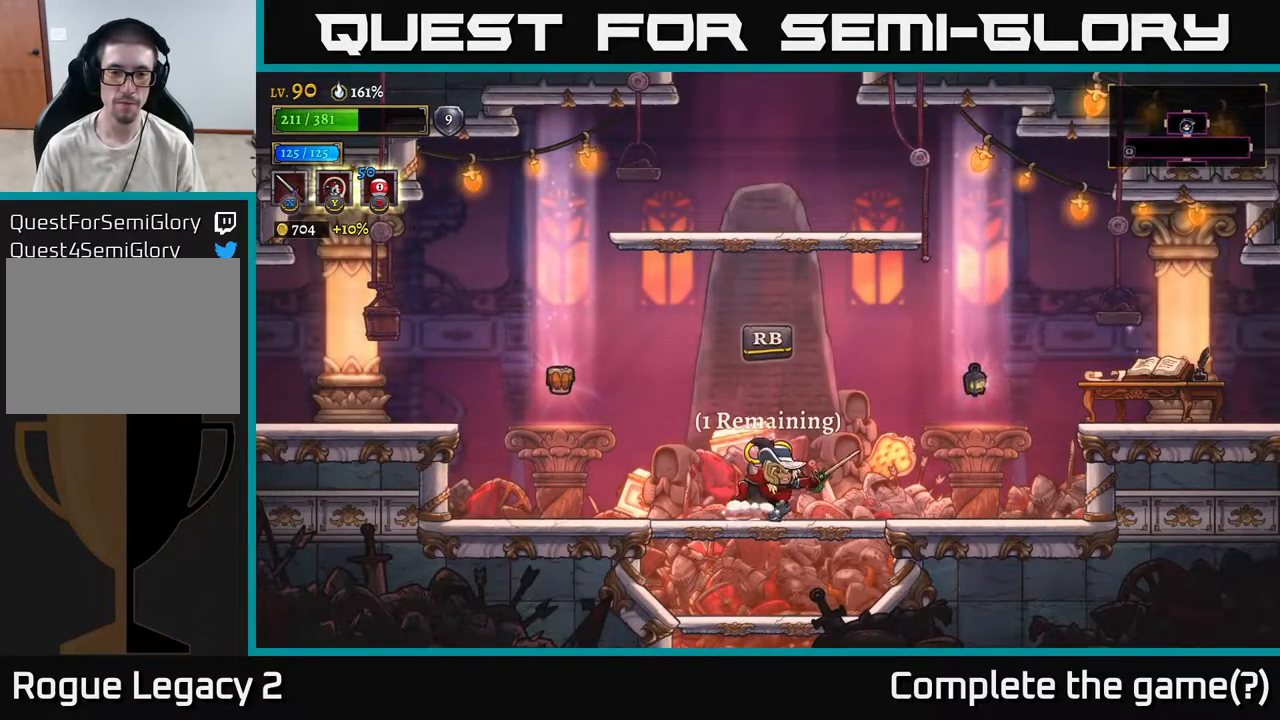
{"buttons": [], "left_stick": "left", "right_stick": "center", "events": [[133, "left_stick", "left"]]}
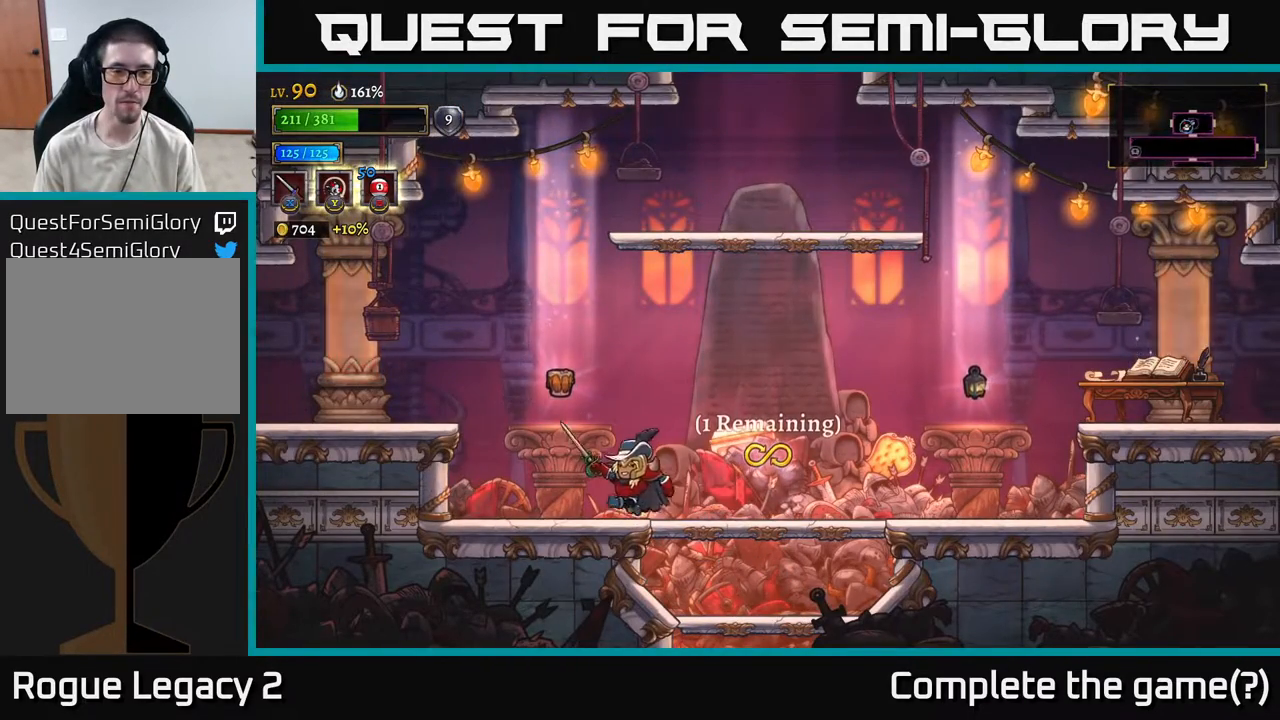
{"buttons": [], "left_stick": "center", "right_stick": "center", "events": [[150, "left_stick", "center"]]}
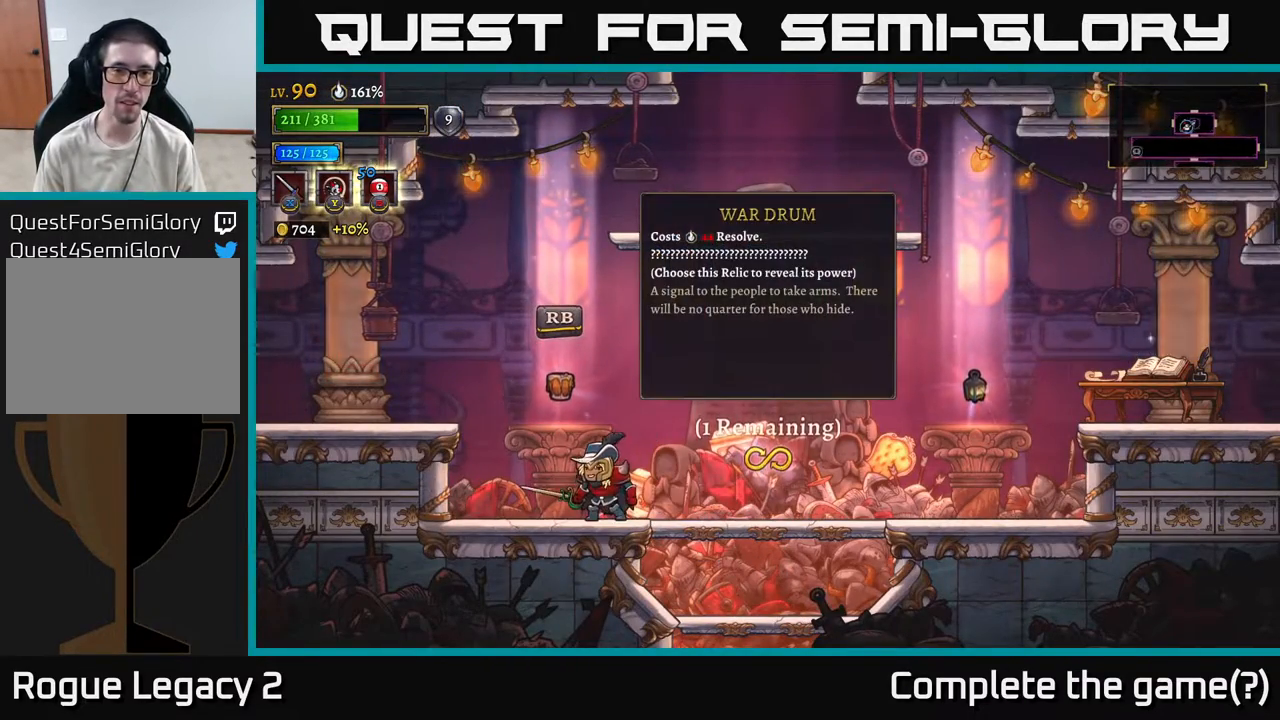
{"buttons": [], "left_stick": "center", "right_stick": "center", "events": []}
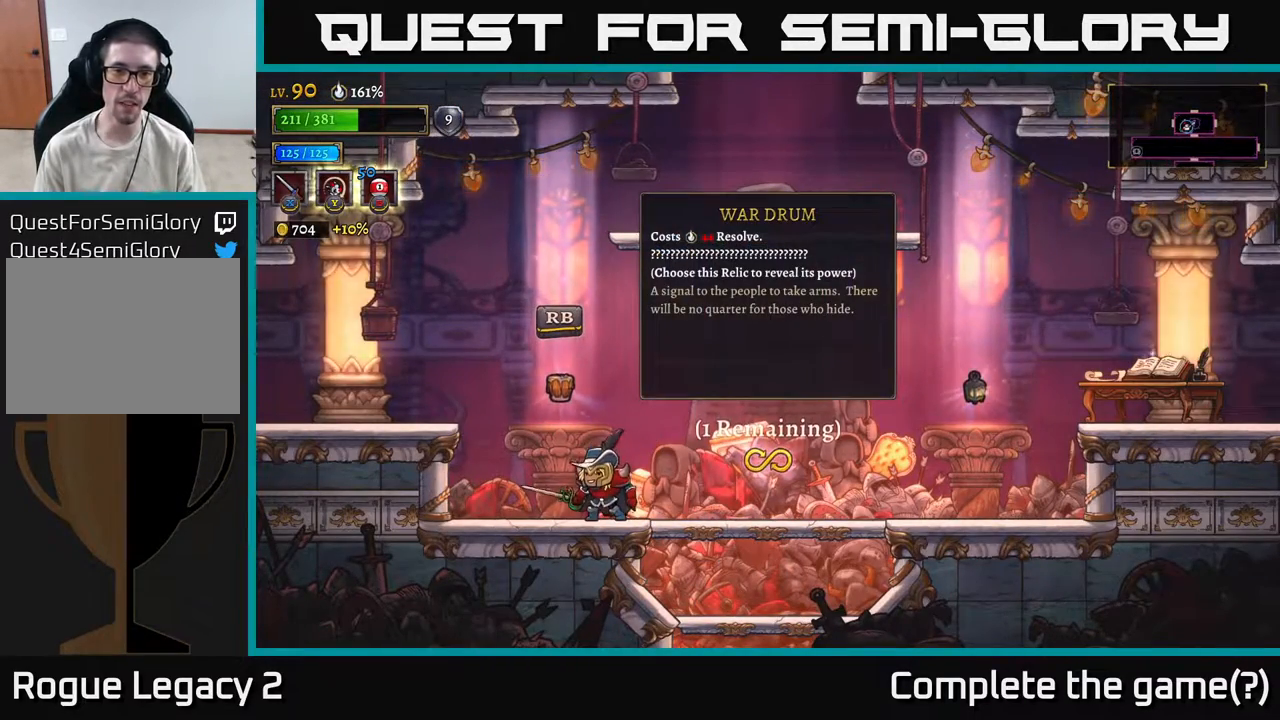
{"buttons": [], "left_stick": "center", "right_stick": "center", "events": []}
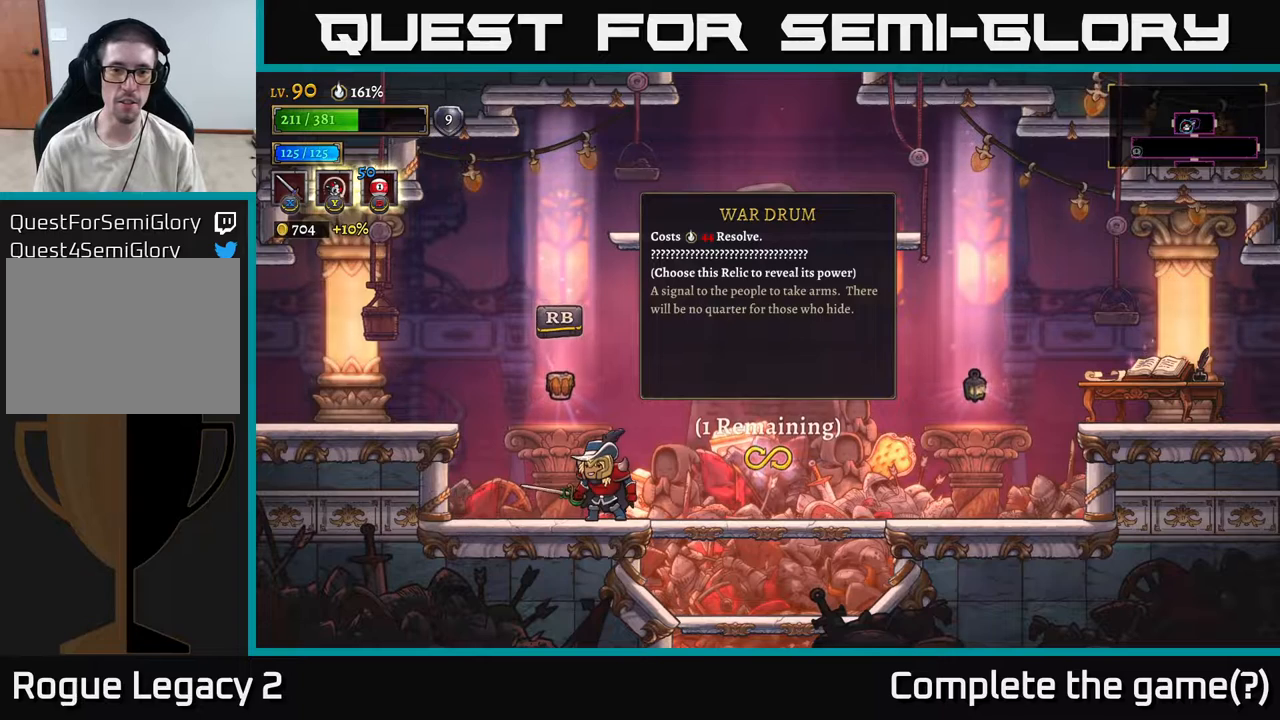
{"buttons": [], "left_stick": "right", "right_stick": "center", "events": [[133, "left_stick", "right"], [317, "A", "down"], [383, "A", "up"]]}
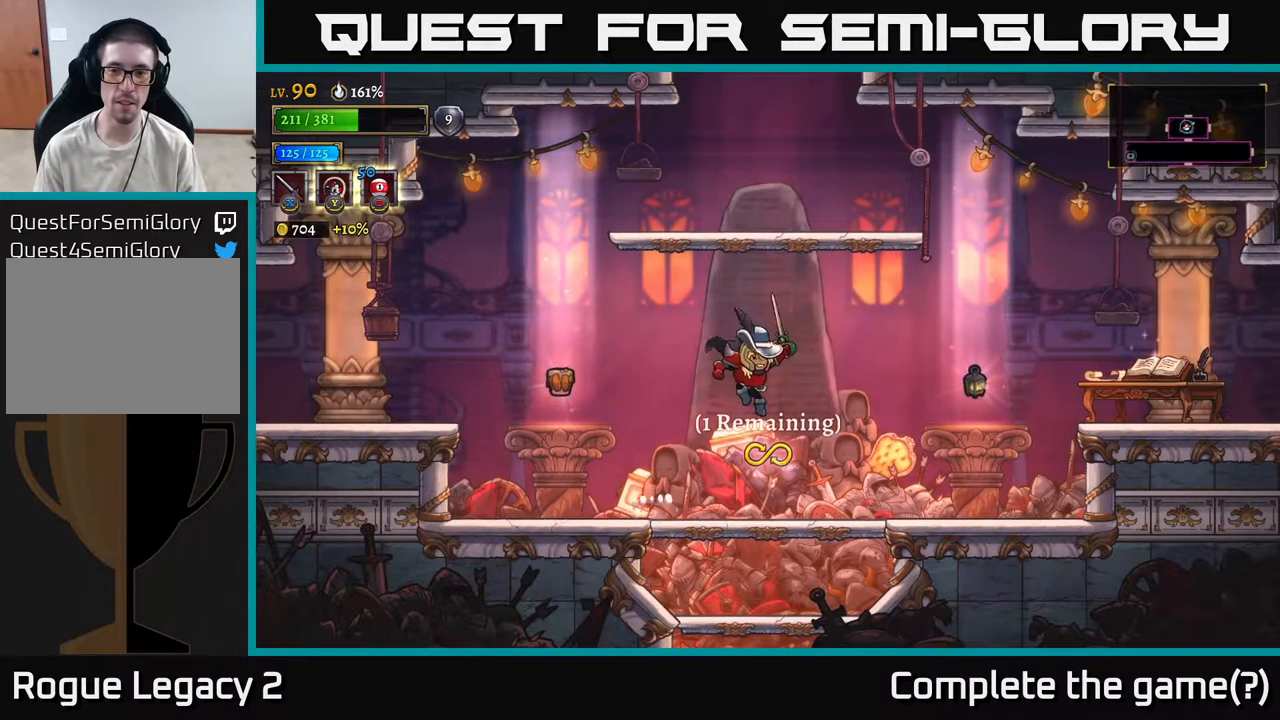
{"buttons": [], "left_stick": "right", "right_stick": "center", "events": []}
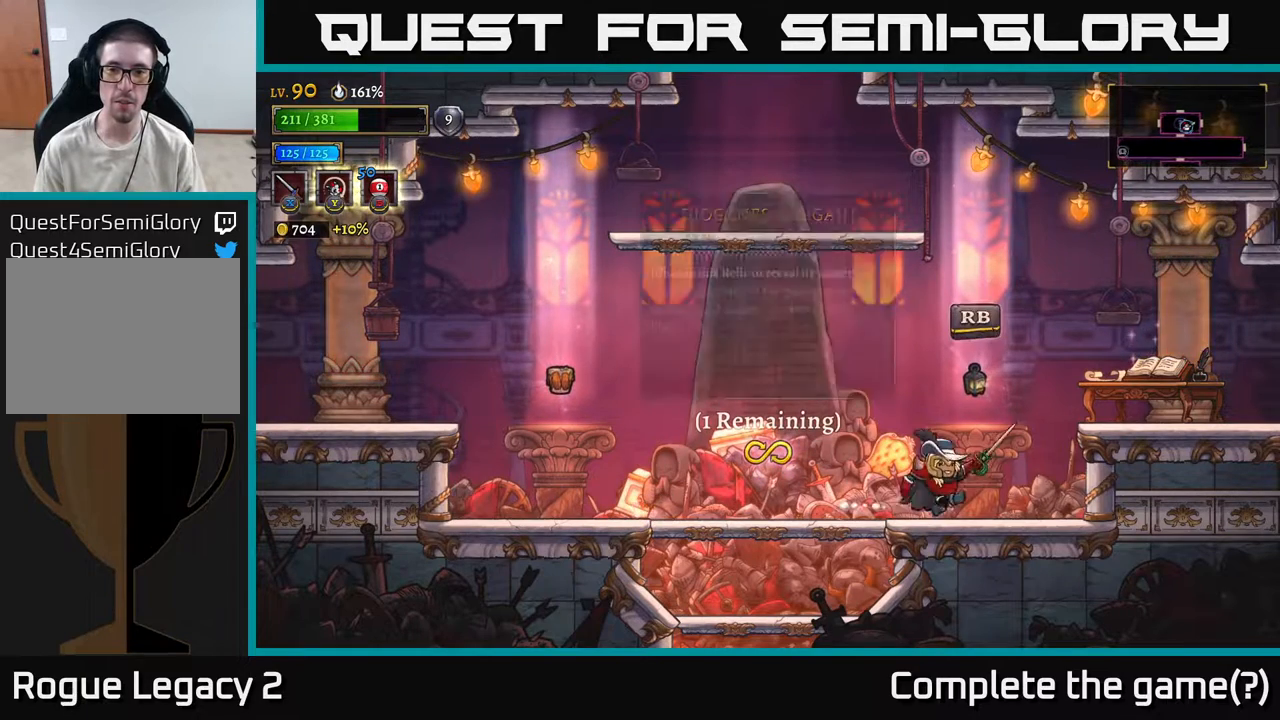
{"buttons": [], "left_stick": "center", "right_stick": "center", "events": [[100, "left_stick", "center"]]}